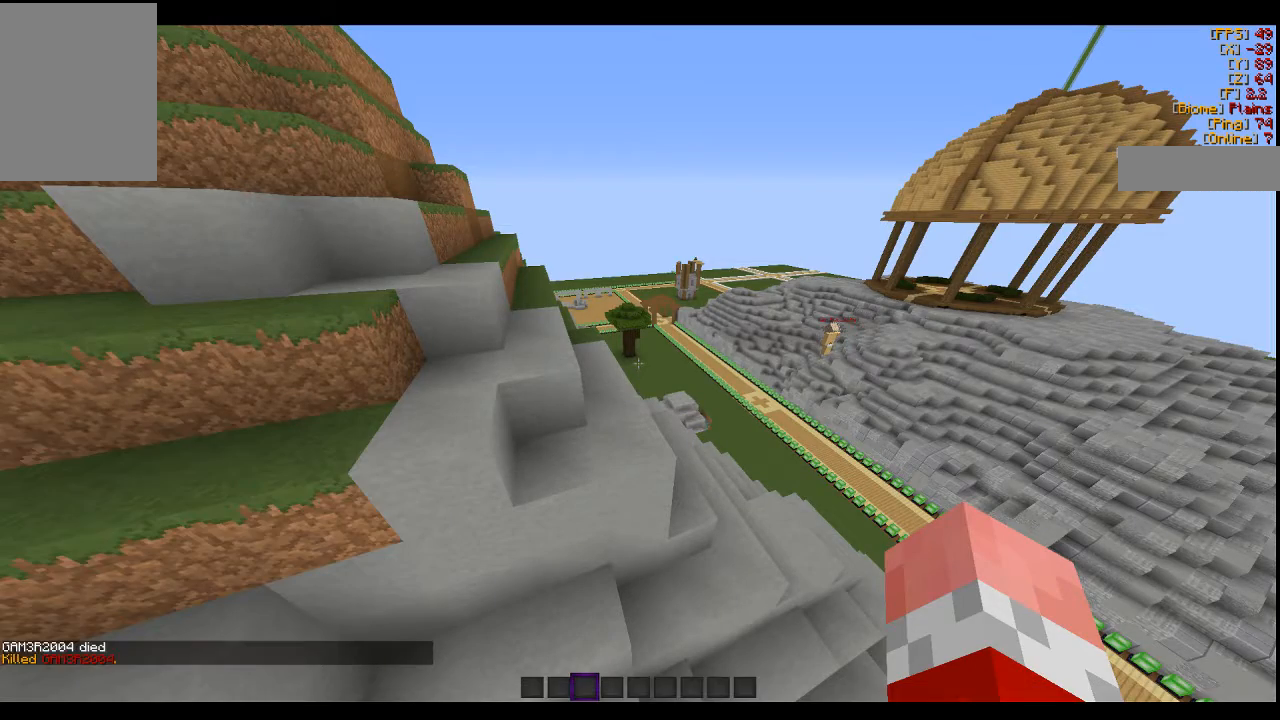
Gameplay with keyboard and mouse; each line is a JSON object with the keys and mouse buttons held at the frame after it. "events" lists presses ("down") and releases ("up") of "a", "d", "s", "w", "mouse_left" and "mouse_right" between this image and that frame as [ms after this image, input, new state], when the widget could be followed in between. "mouse_left", "mouse_right" = the "left", "right" buttons of the "mouse" list. No other keys are recorded. Fast repeated clicks can show as one long hold. Mouse movement is not recorded.
{"keys": [], "mouse": [], "events": []}
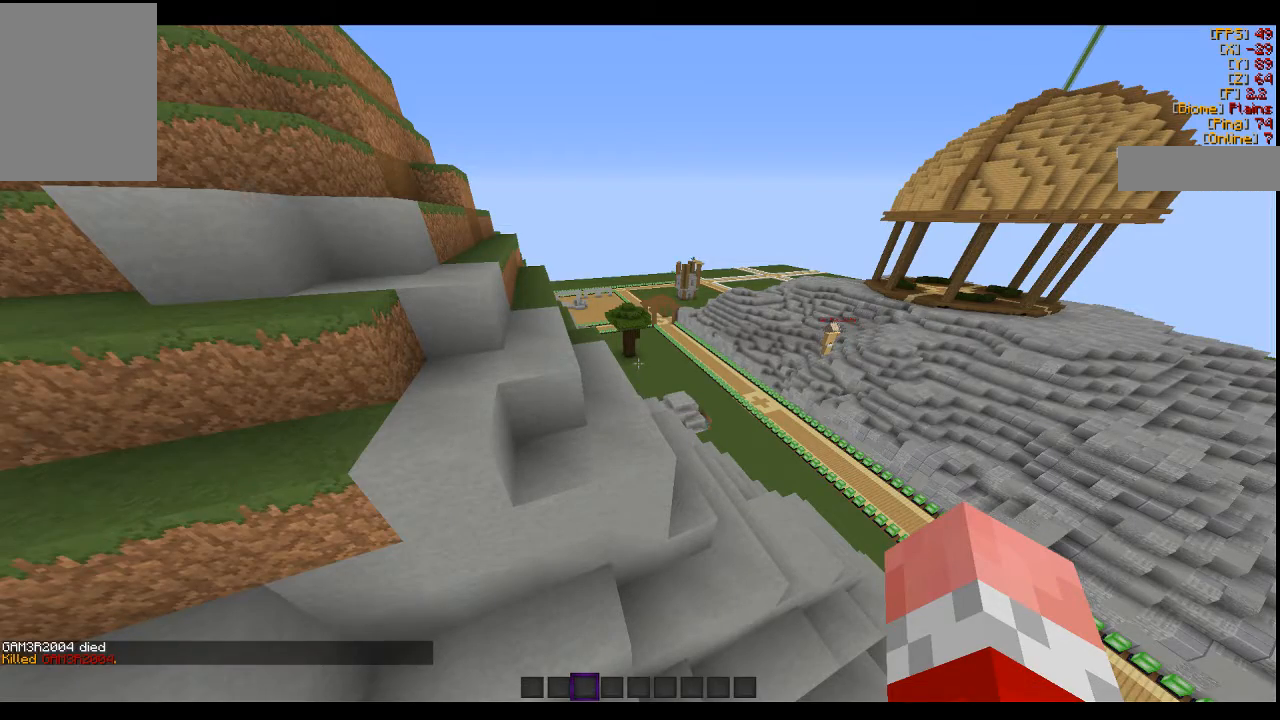
{"keys": ["w"], "mouse": [], "events": [[466, "w", "down"]]}
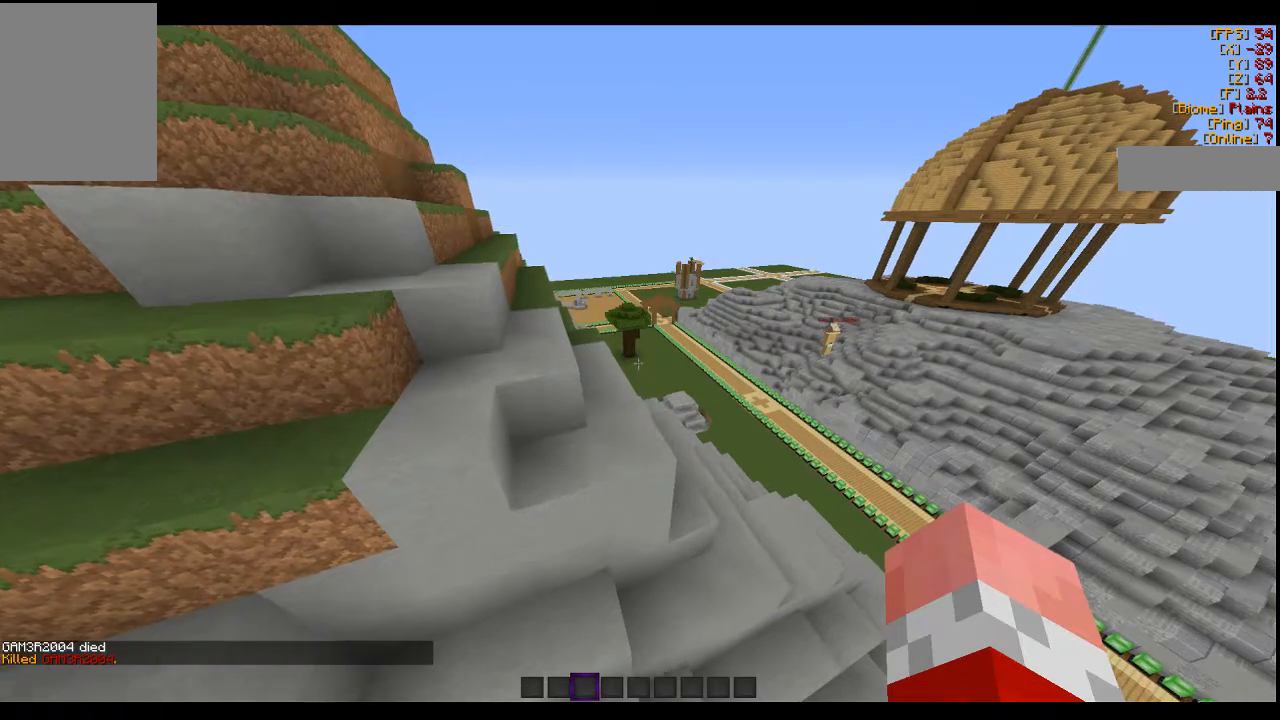
{"keys": ["d", "w"], "mouse": [], "events": [[266, "d", "down"]]}
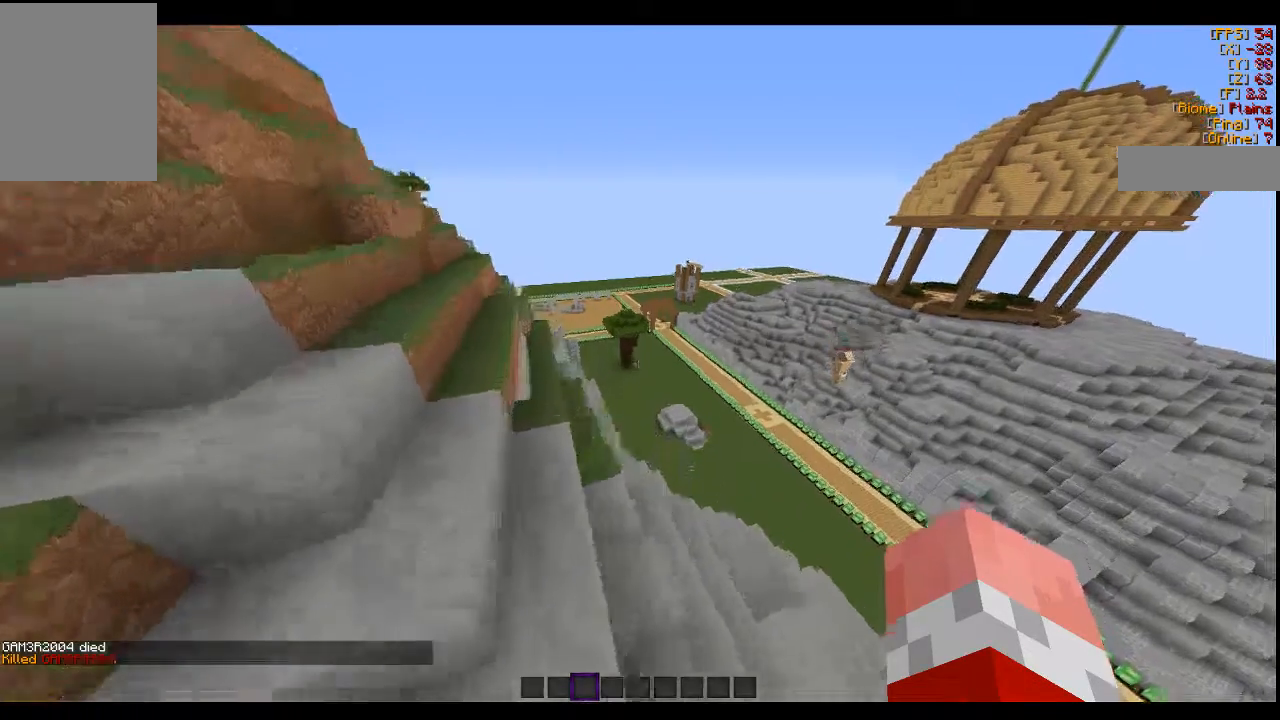
{"keys": ["w"], "mouse": ["right"], "events": [[400, "mouse_right", "down"], [433, "d", "up"]]}
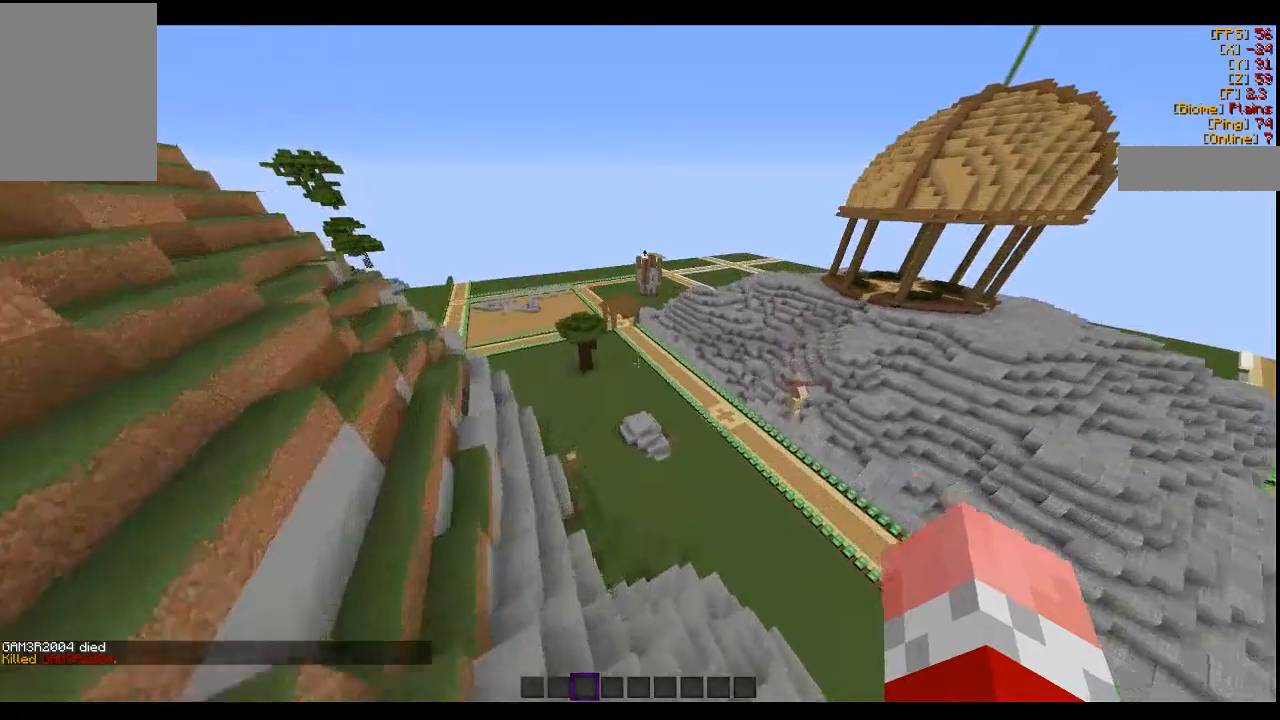
{"keys": ["w"], "mouse": [], "events": [[266, "mouse_right", "up"]]}
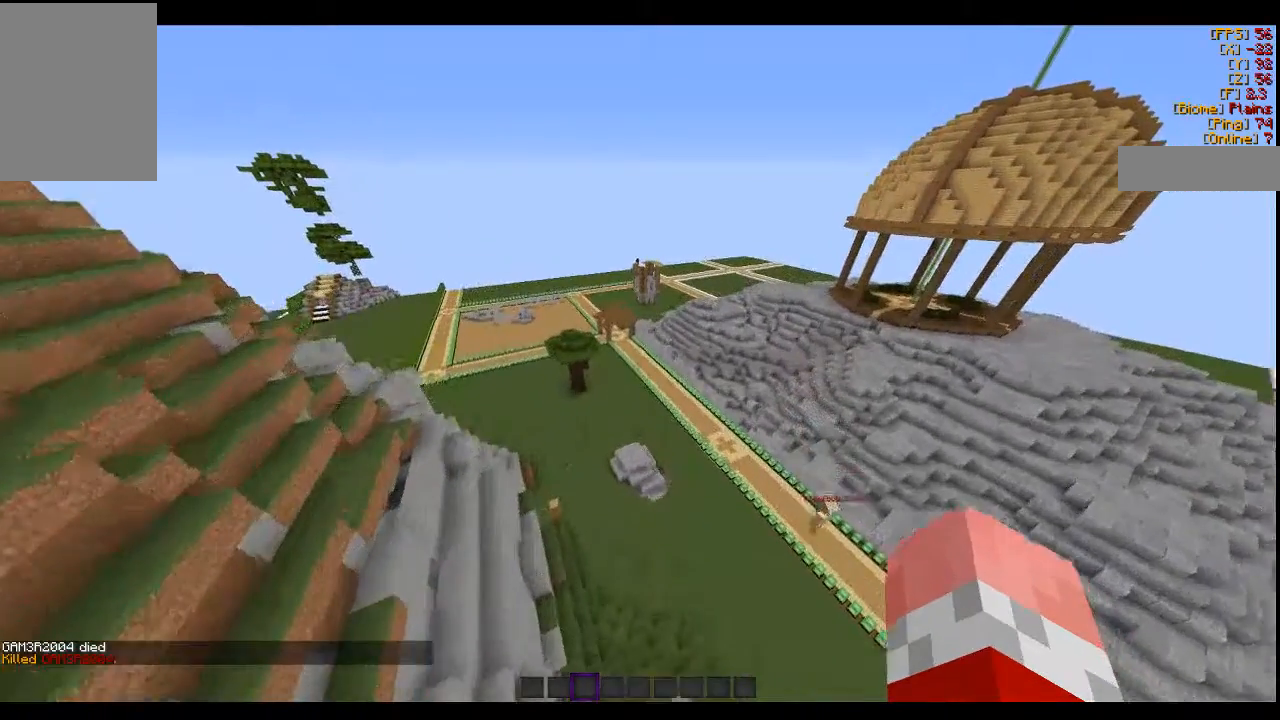
{"keys": ["w"], "mouse": [], "events": []}